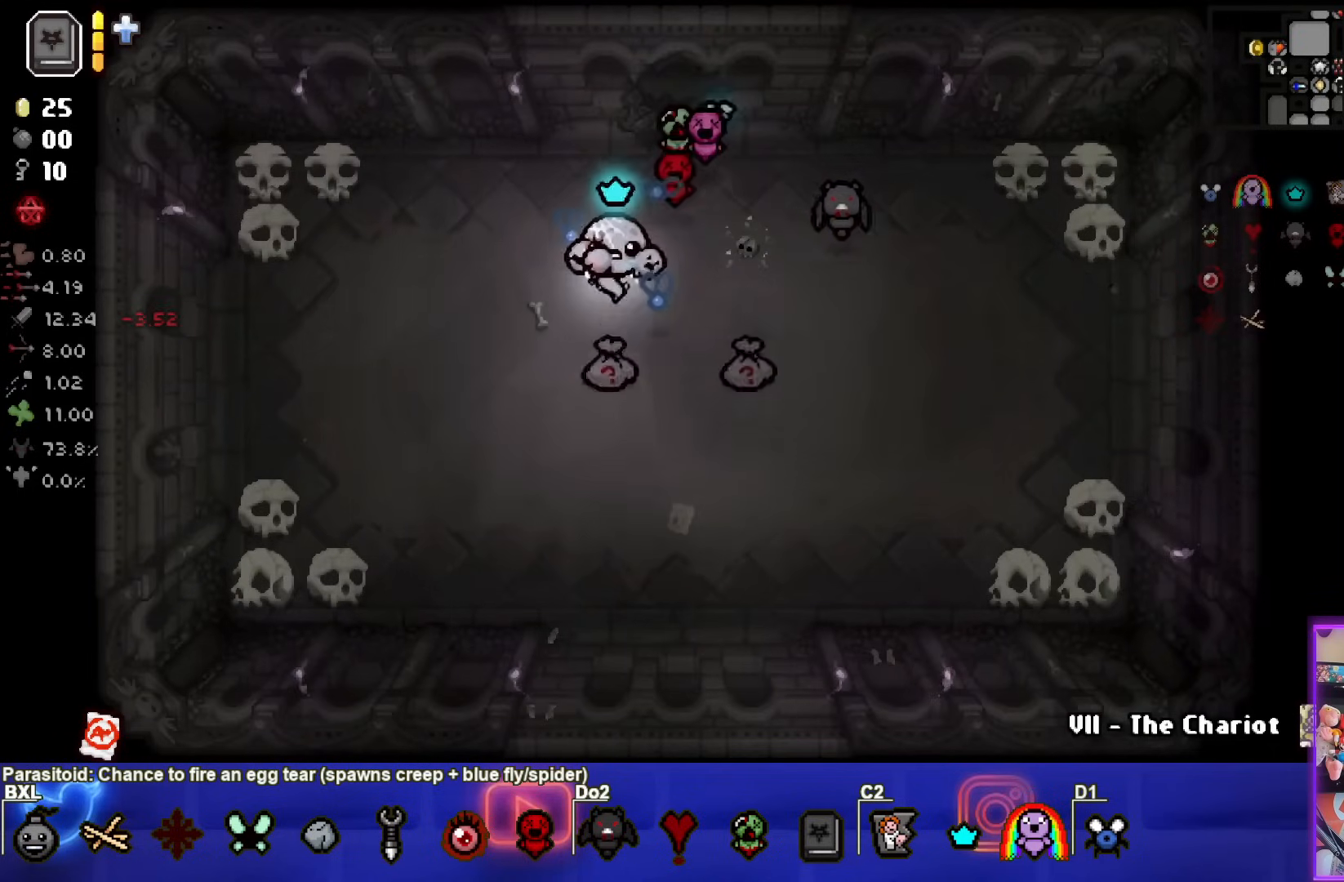
Gameplay with a controller (PlayStation layout); each line is a JSON object with the inputs held at the frame after it. "events" lists button and stick changes between this image and that frame as [ms after this image, input, new state], when the widget could be followed in between.
{"buttons": [], "left_stick": "down-right", "right_stick": "center", "events": [[17, "left_stick", "down-right"], [183, "left_stick", "up-right"], [467, "left_stick", "down-right"]]}
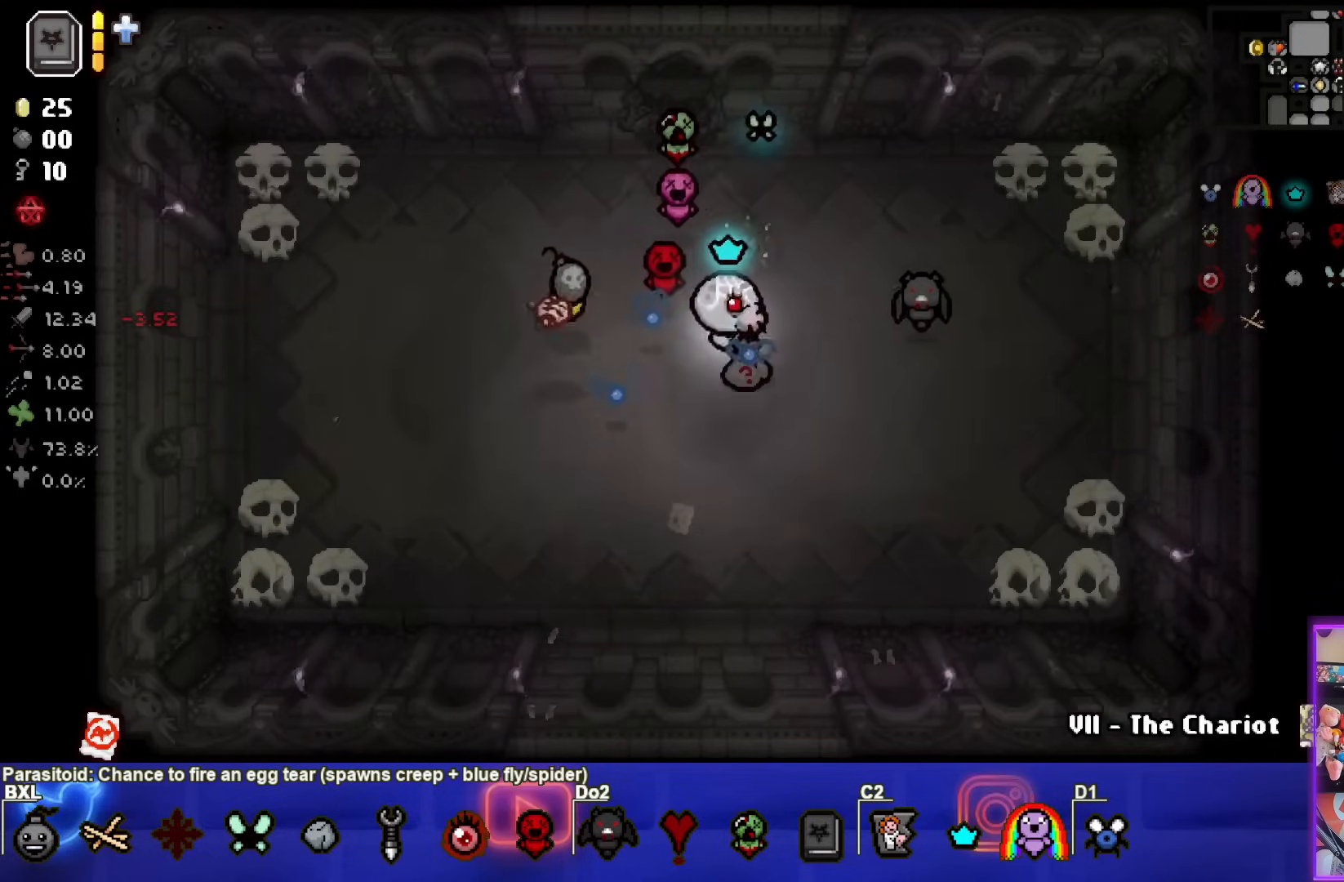
{"buttons": [], "left_stick": "left", "right_stick": "center", "events": [[200, "left_stick", "down"], [333, "left_stick", "down-left"], [500, "left_stick", "left"]]}
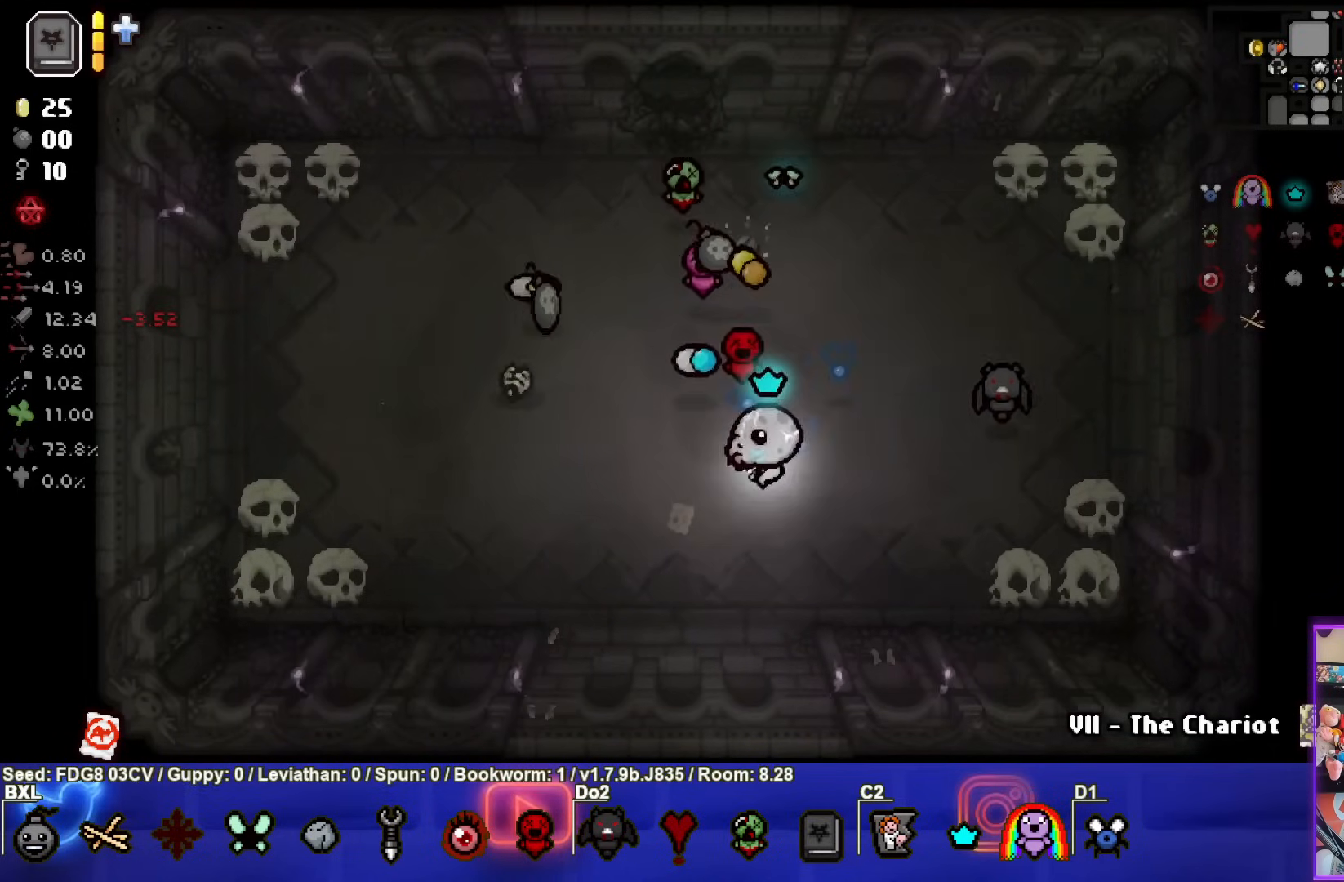
{"buttons": [], "left_stick": "up", "right_stick": "center", "events": [[133, "left_stick", "up-right"], [317, "left_stick", "up"]]}
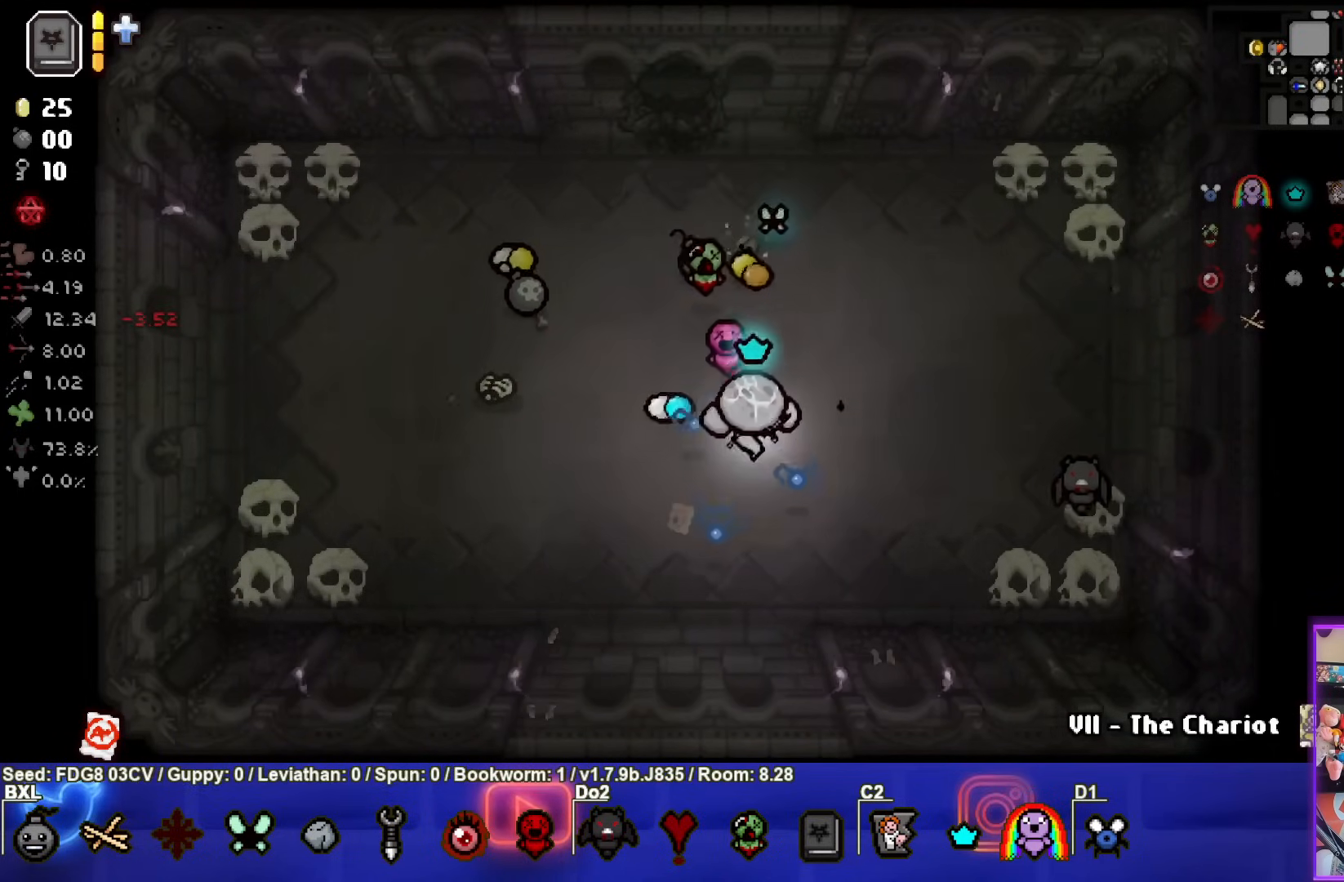
{"buttons": [], "left_stick": "down-left", "right_stick": "center", "events": [[433, "left_stick", "left"], [483, "left_stick", "down-left"]]}
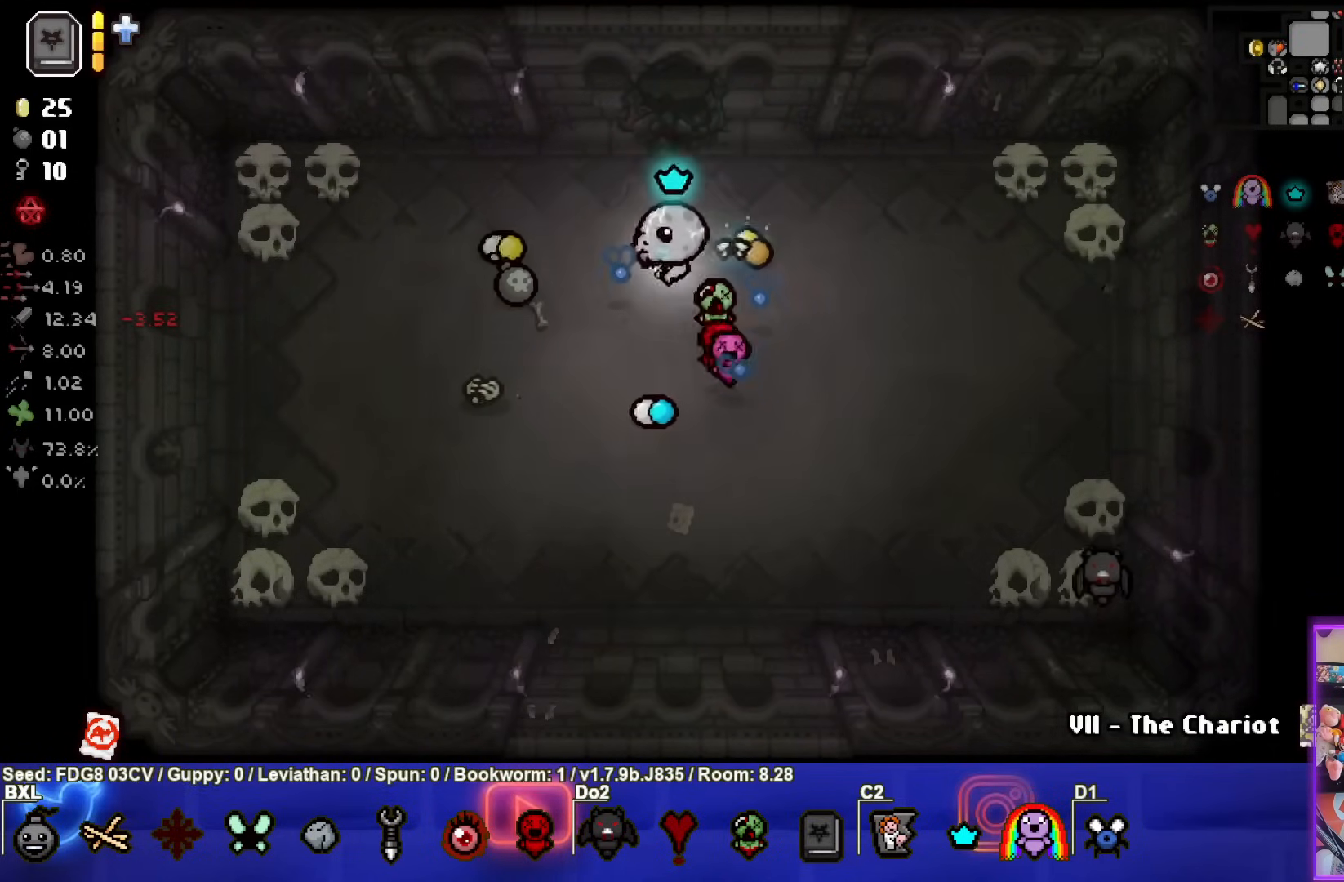
{"buttons": [], "left_stick": "left", "right_stick": "center", "events": [[200, "left_stick", "left"]]}
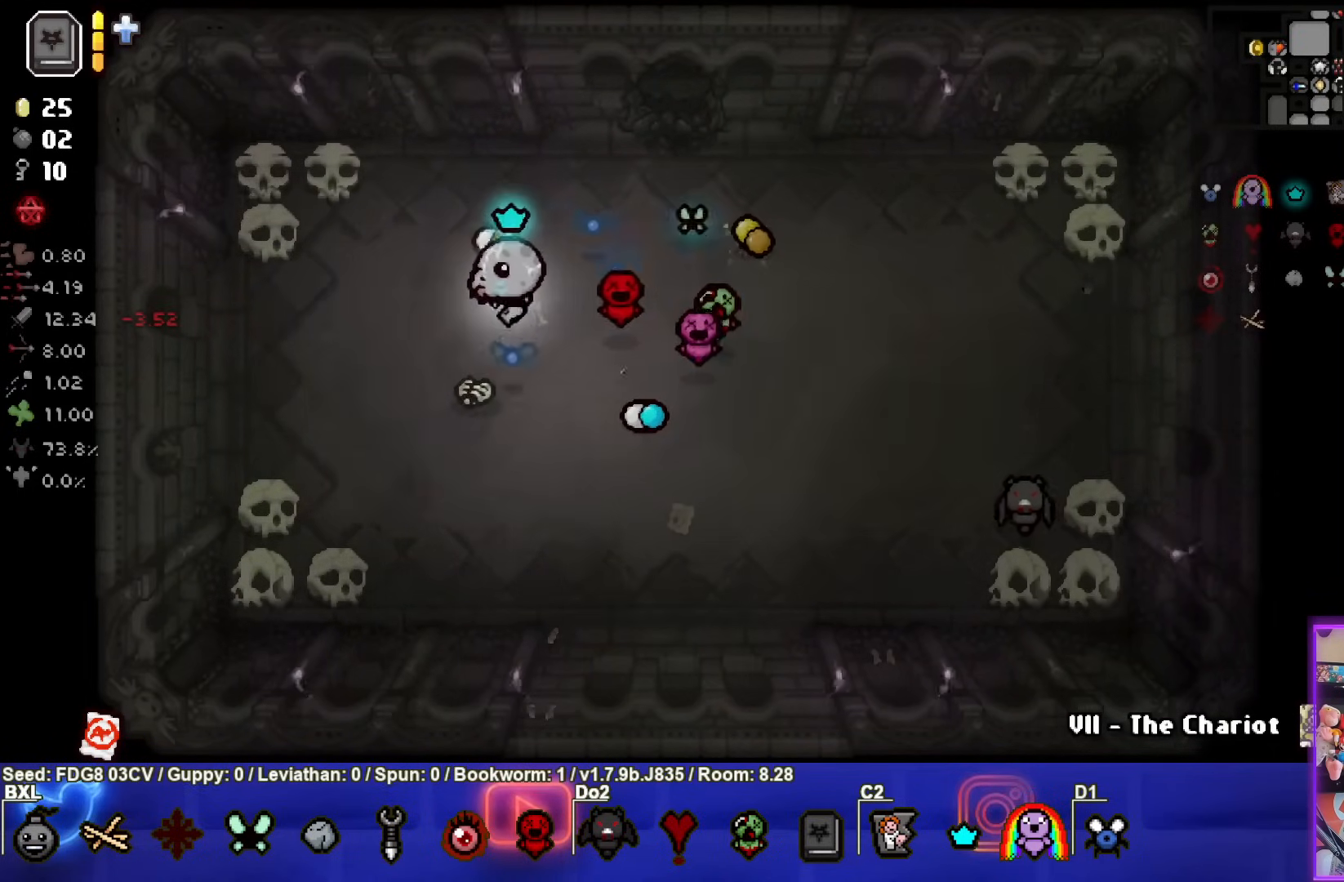
{"buttons": [], "left_stick": "up-left", "right_stick": "center", "events": [[283, "left_stick", "up-left"]]}
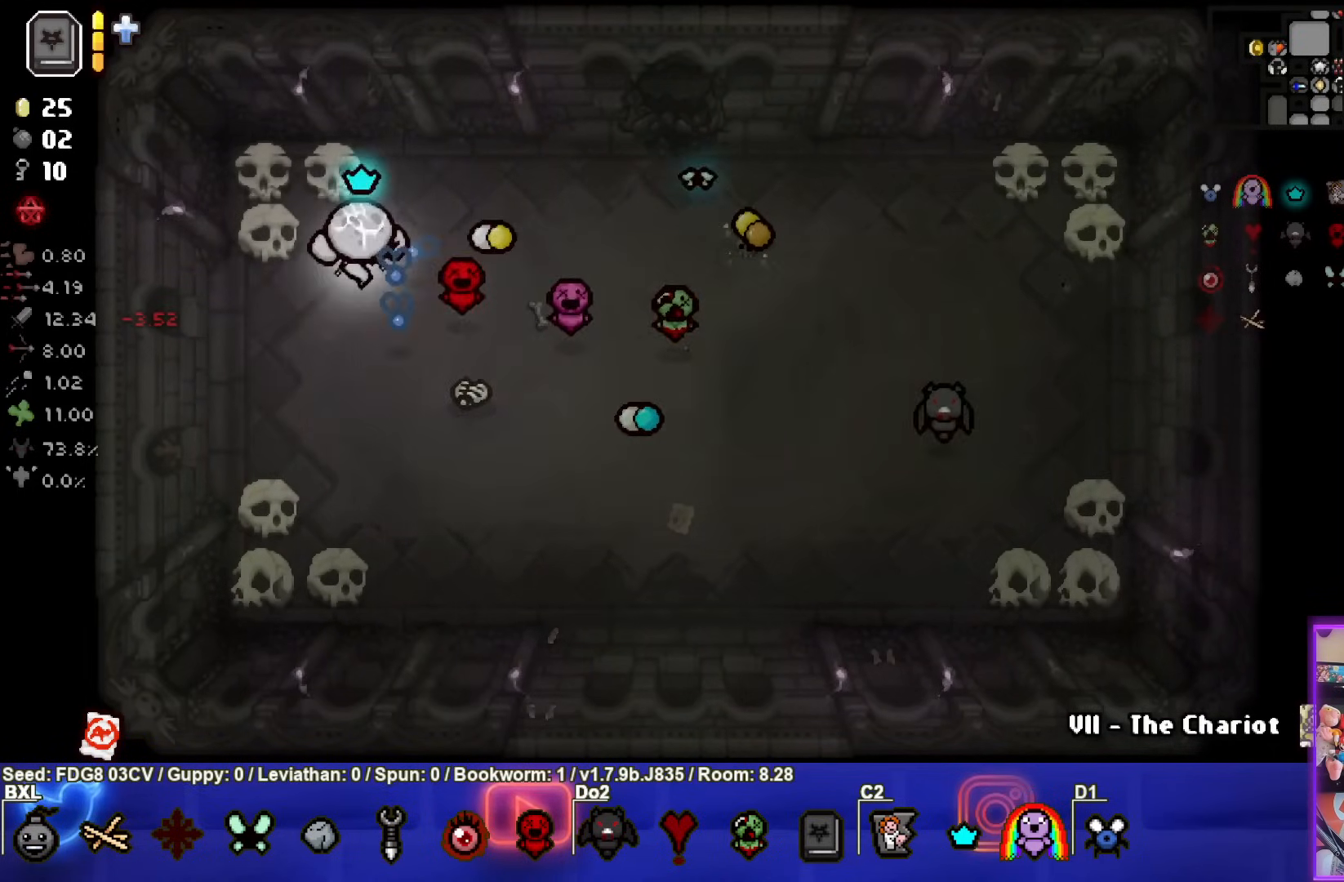
{"buttons": [], "left_stick": "down-right", "right_stick": "center", "events": [[417, "left_stick", "down-right"]]}
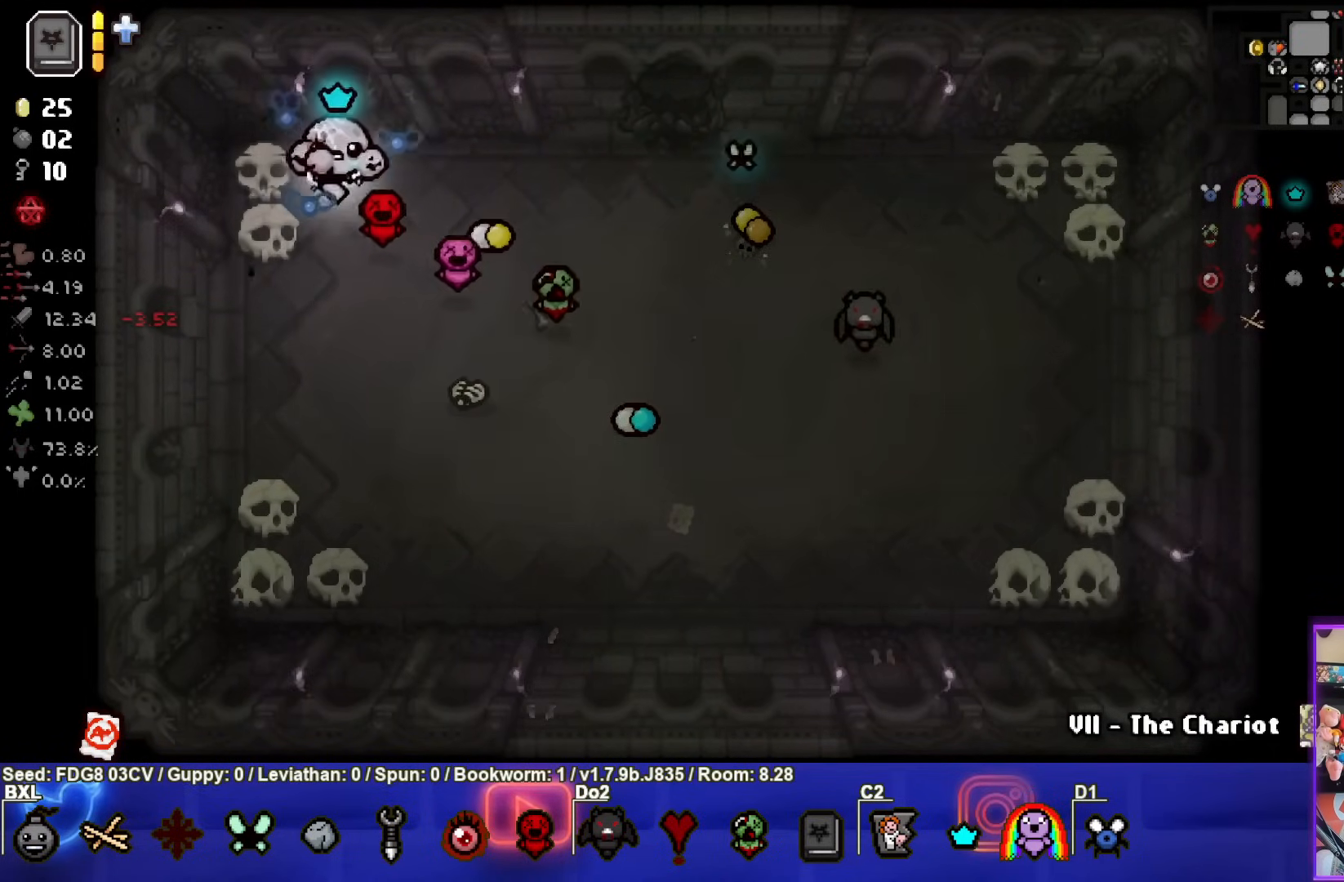
{"buttons": [], "left_stick": "right", "right_stick": "center", "events": [[100, "left_stick", "up-right"], [500, "left_stick", "right"]]}
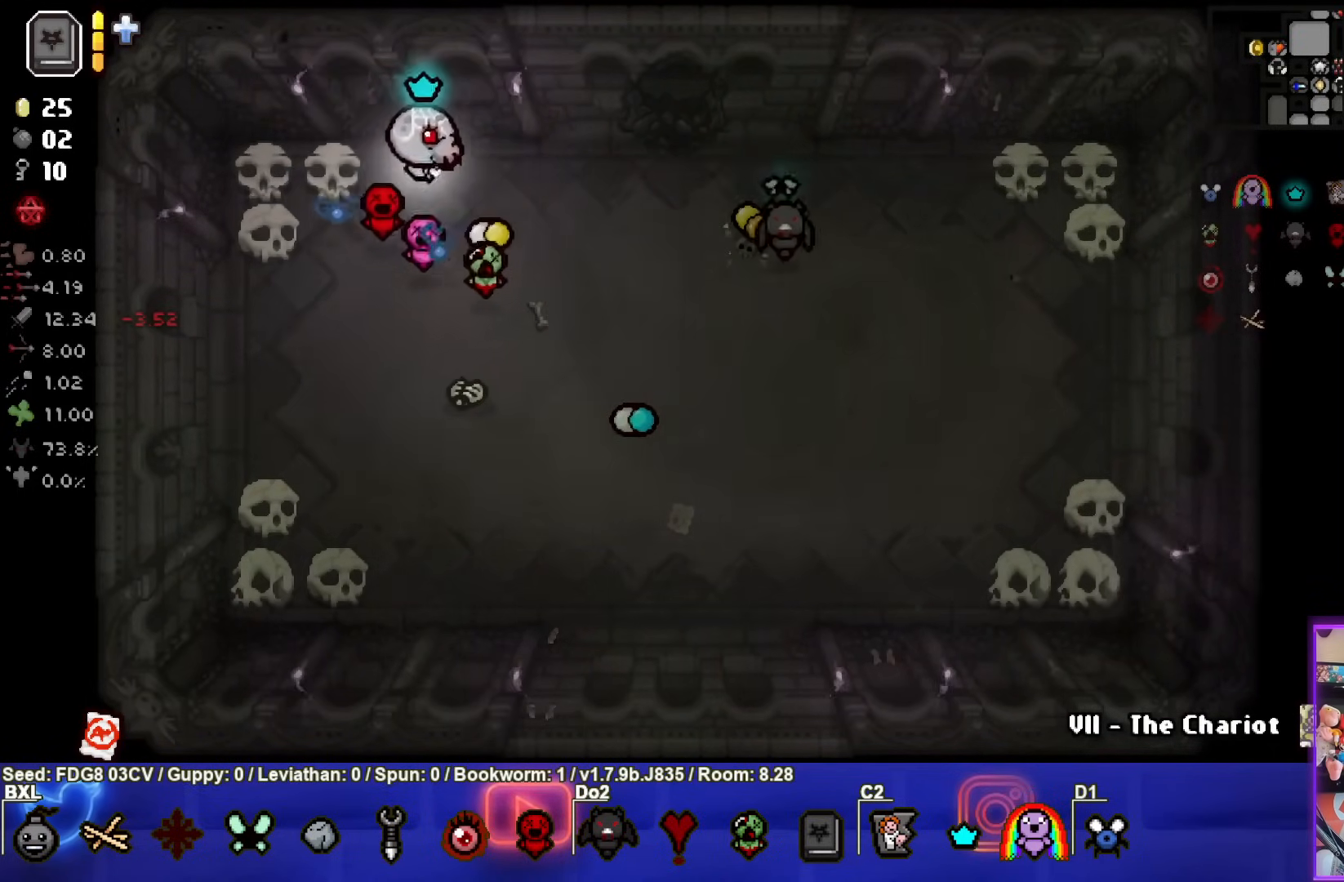
{"buttons": [], "left_stick": "up-right", "right_stick": "center", "events": [[500, "left_stick", "up-right"]]}
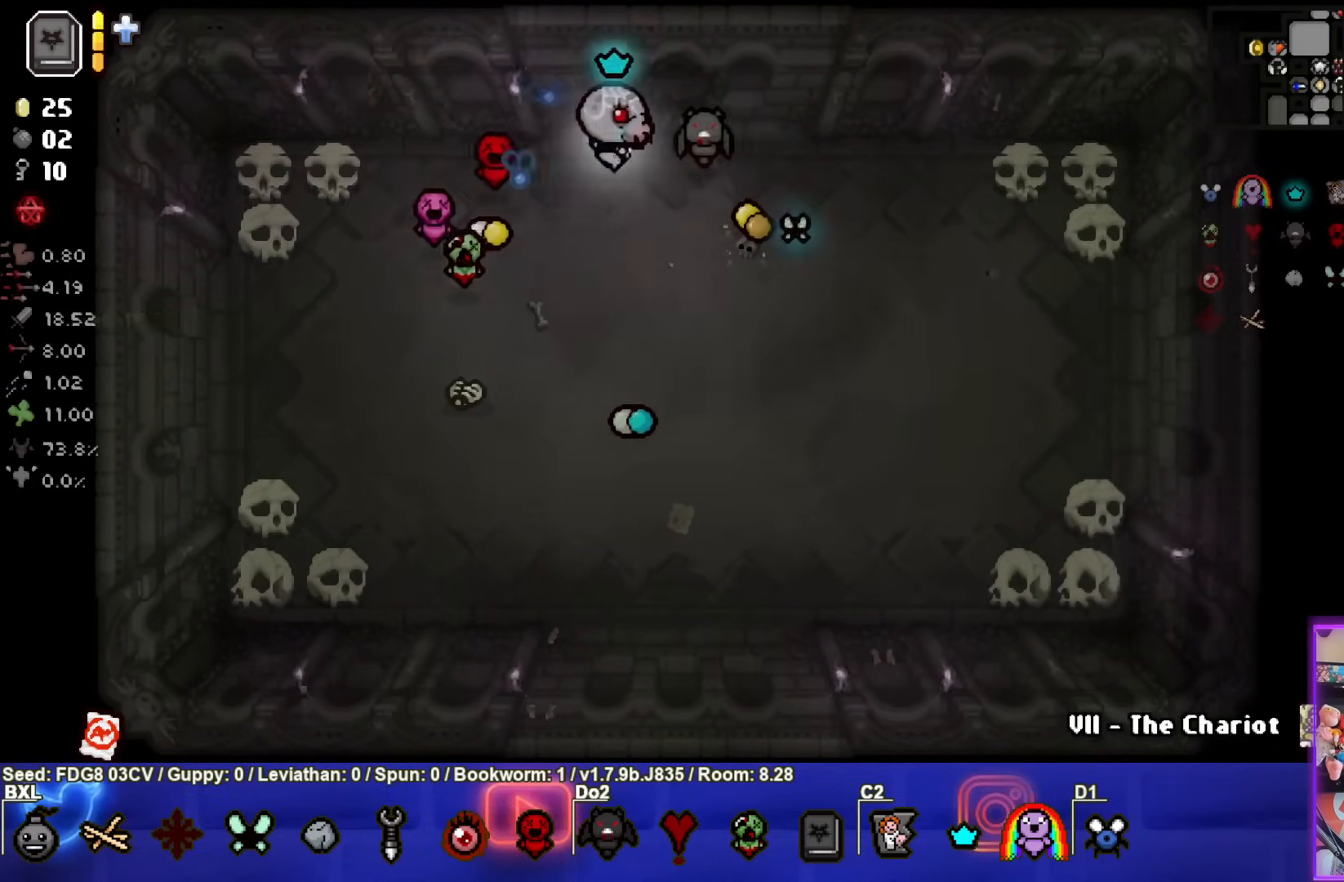
{"buttons": [], "left_stick": "left", "right_stick": "center", "events": [[483, "left_stick", "left"]]}
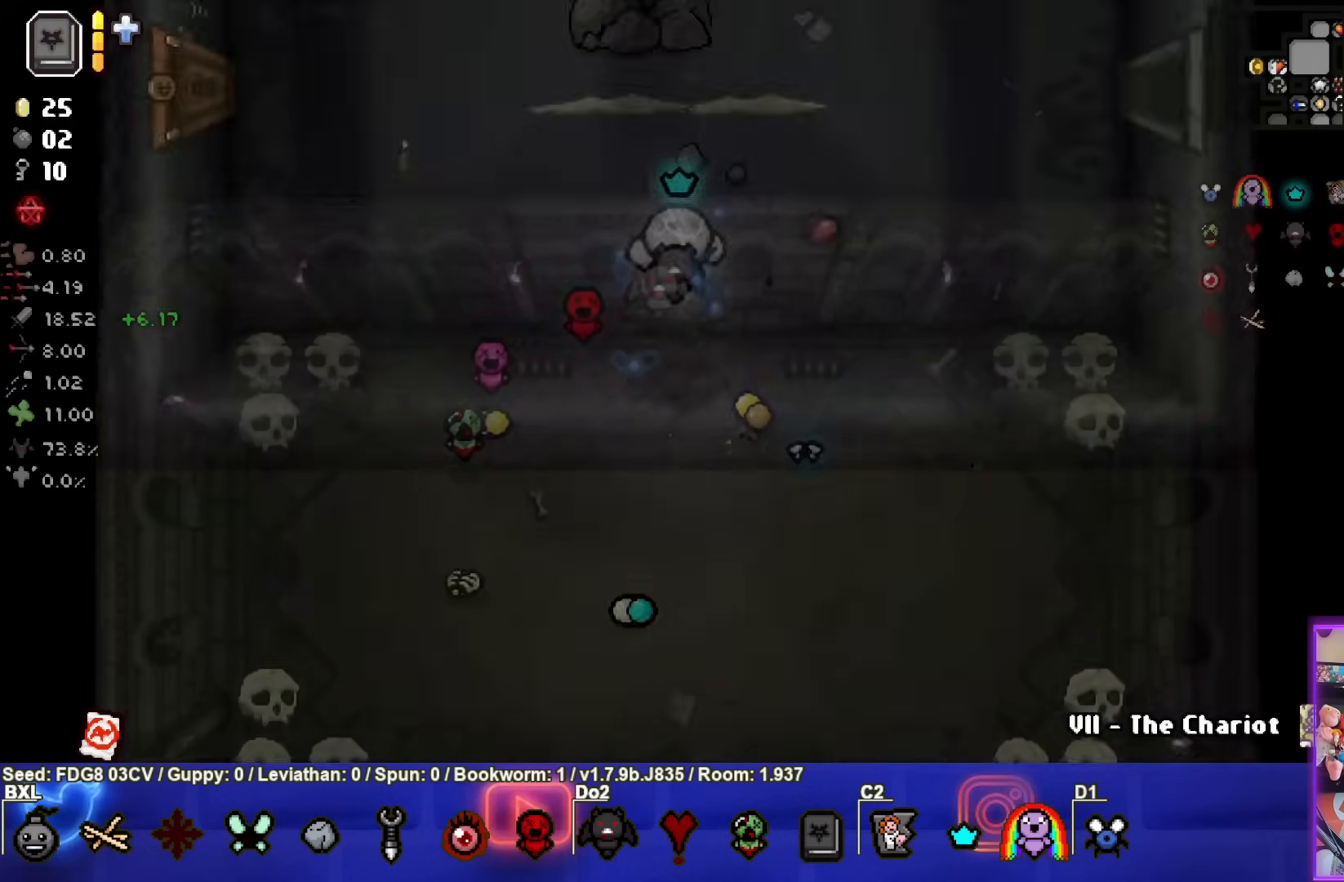
{"buttons": [], "left_stick": "left", "right_stick": "center", "events": []}
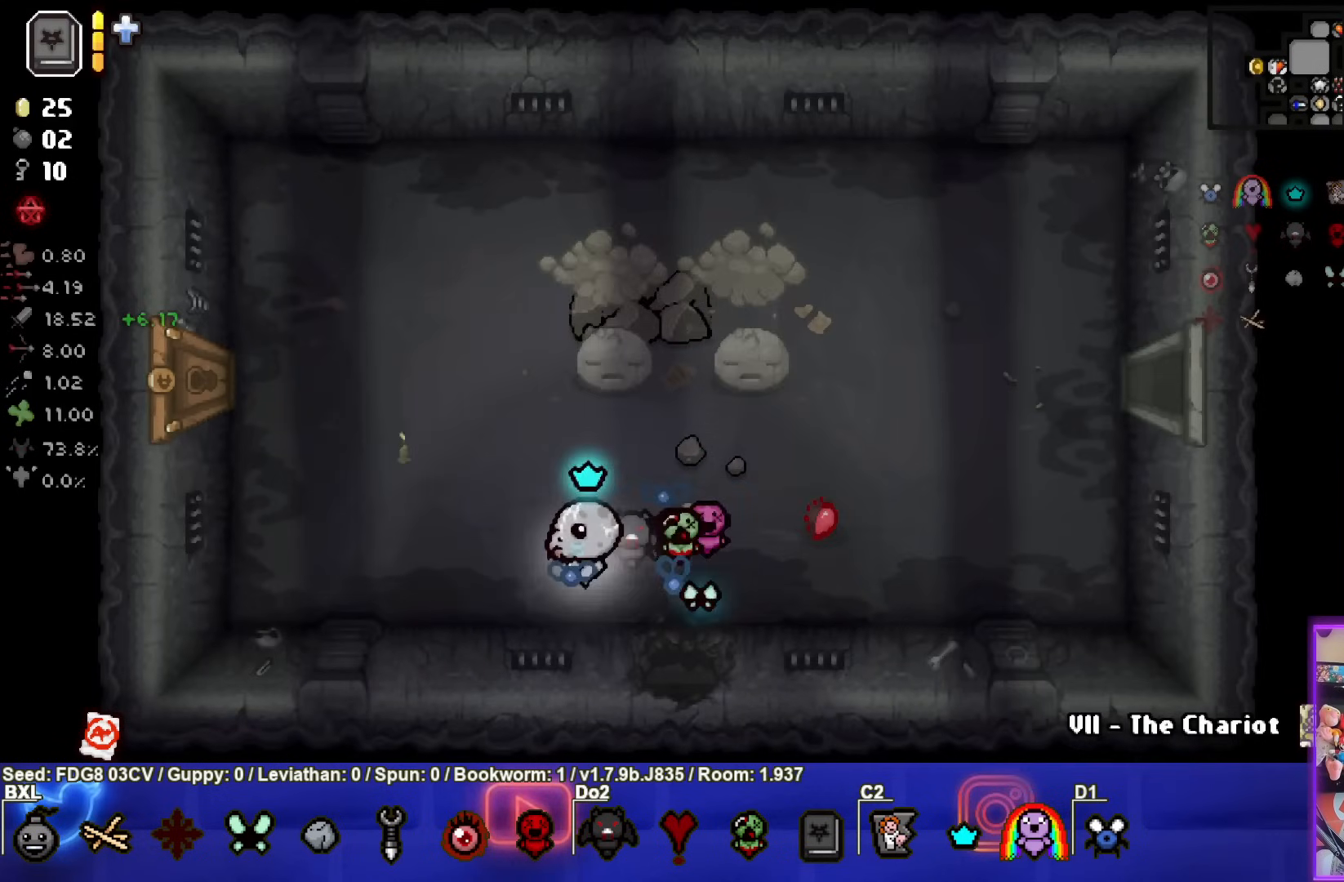
{"buttons": [], "left_stick": "up-left", "right_stick": "center", "events": [[50, "left_stick", "up-left"]]}
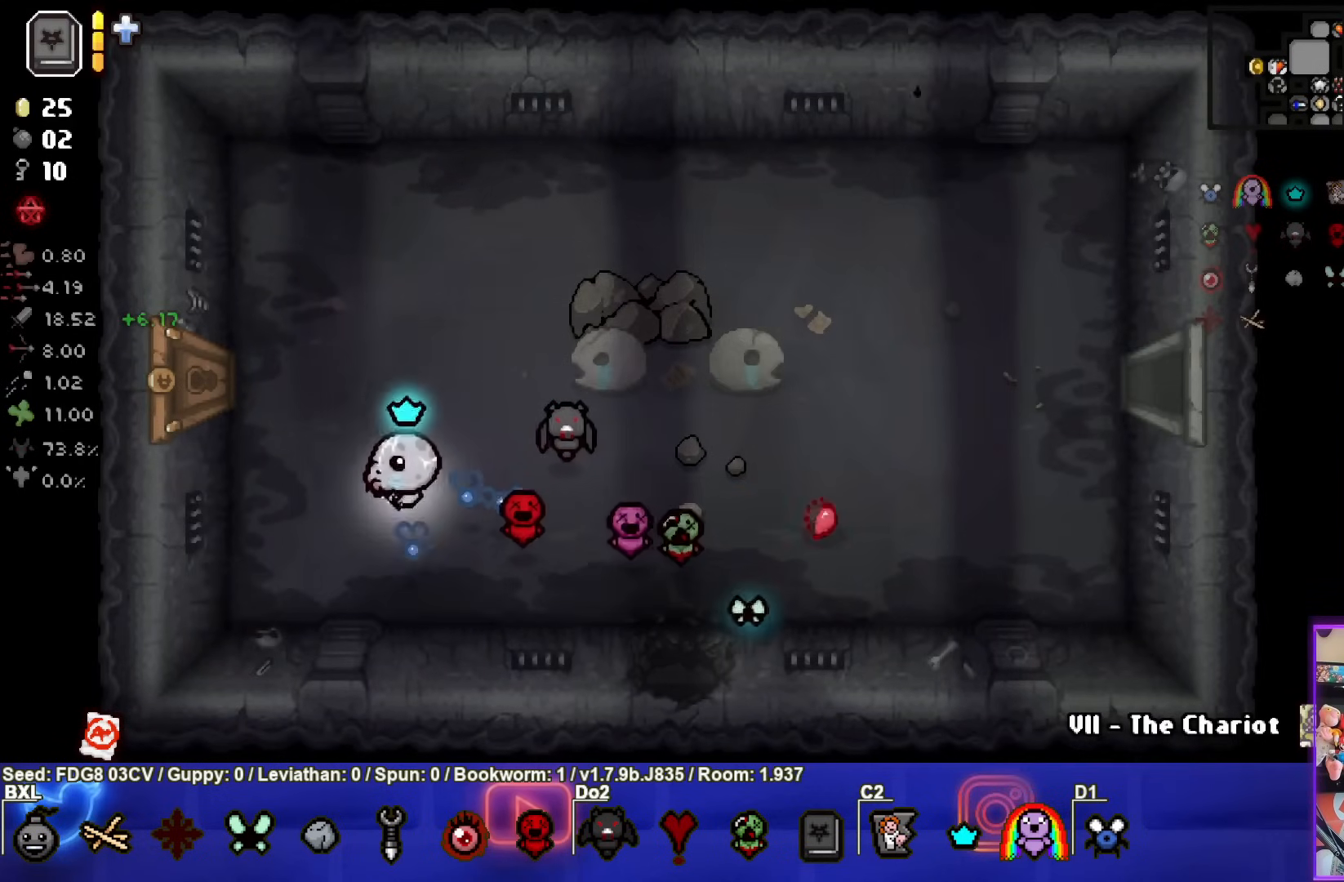
{"buttons": [], "left_stick": "left", "right_stick": "center", "events": [[467, "left_stick", "left"]]}
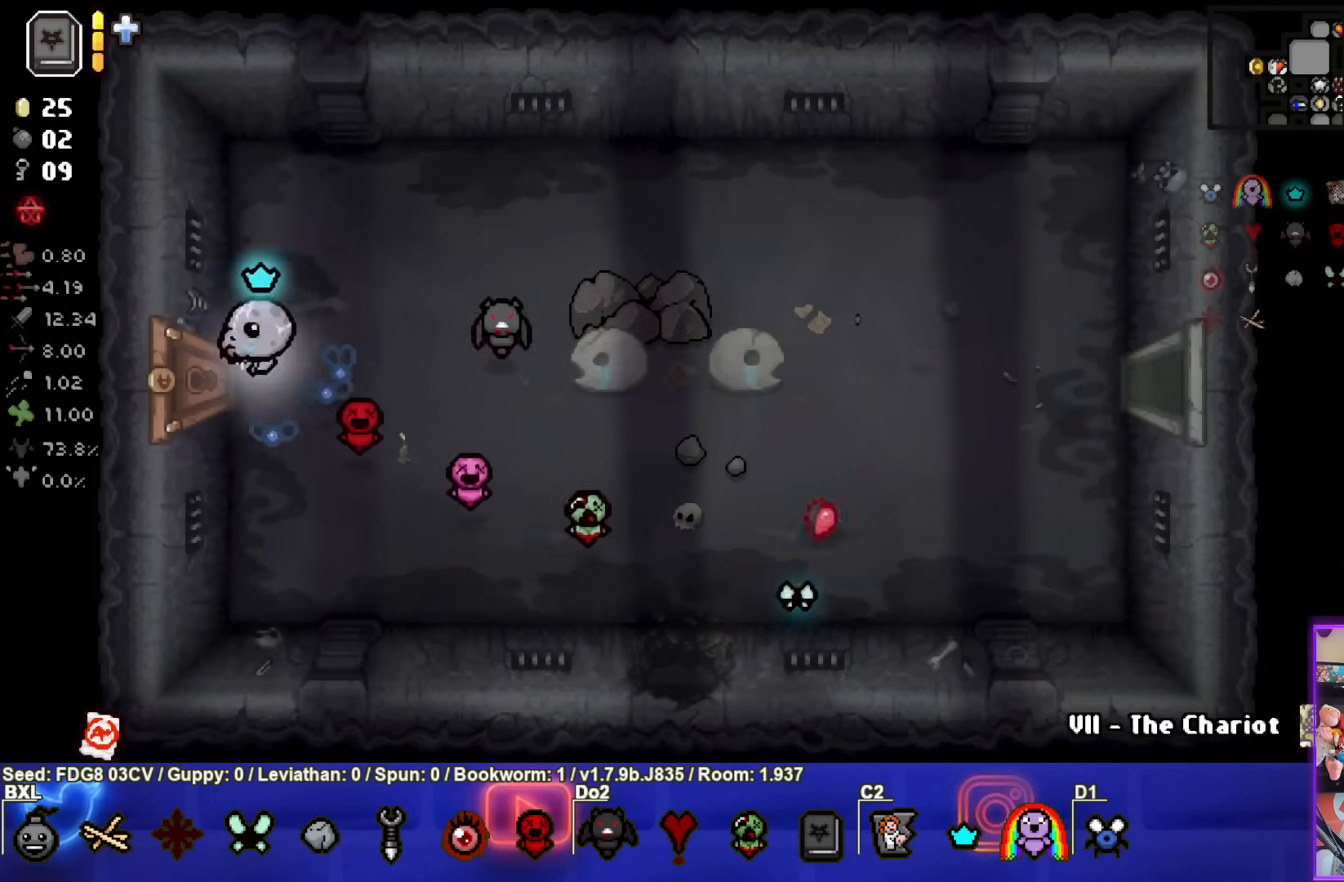
{"buttons": [], "left_stick": "left", "right_stick": "center", "events": []}
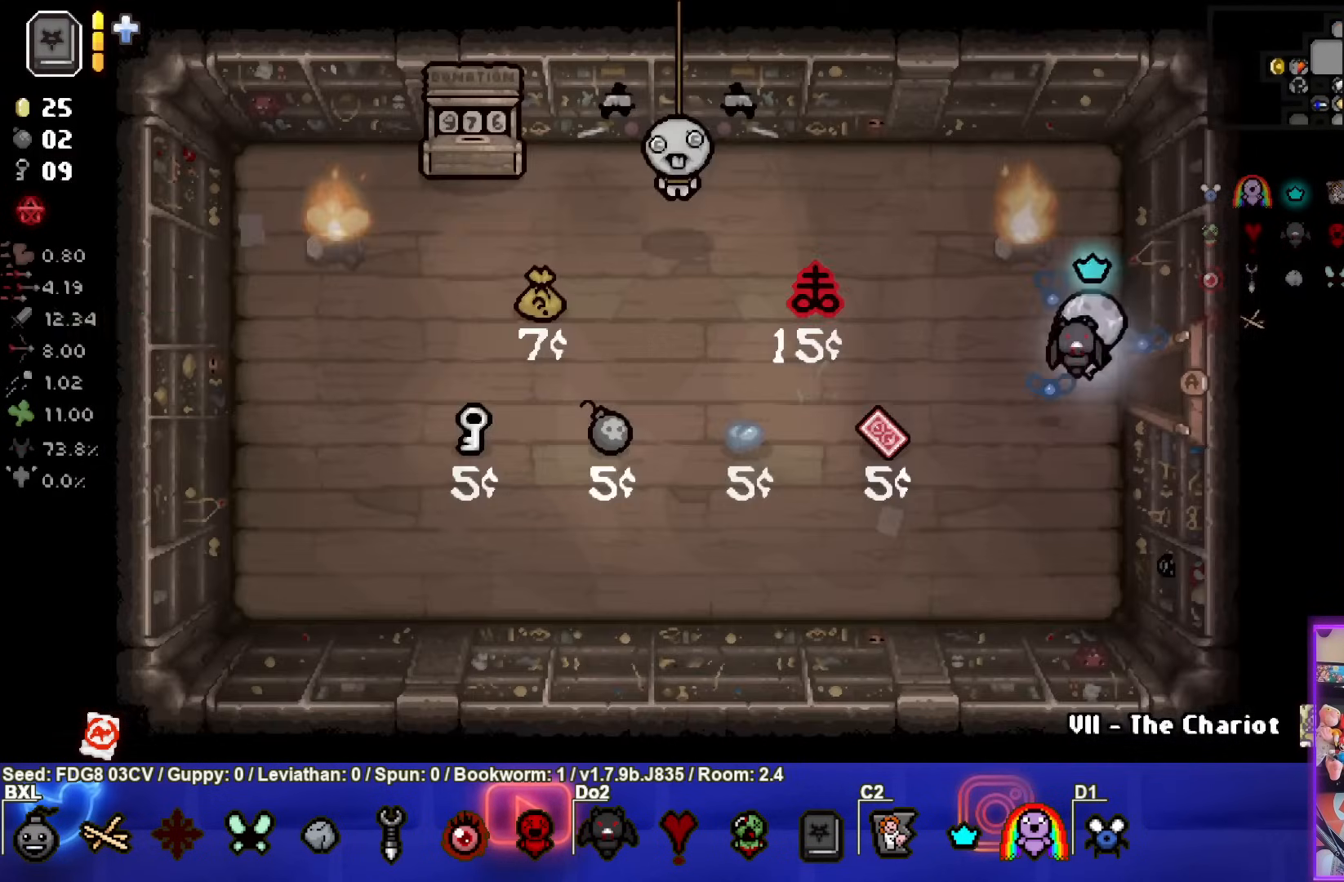
{"buttons": [], "left_stick": "left", "right_stick": "center", "events": [[50, "left_stick", "center"], [383, "left_stick", "left"]]}
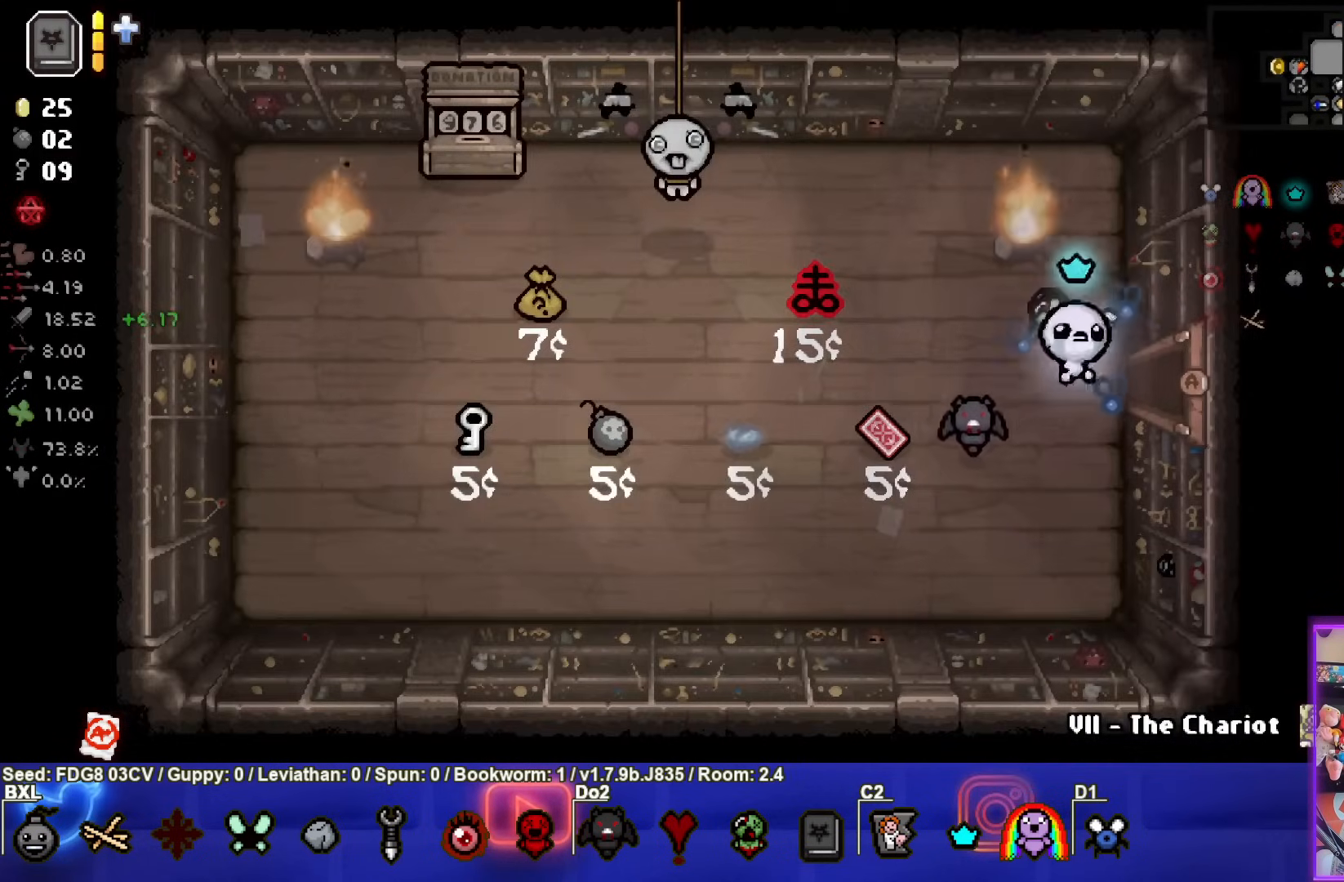
{"buttons": [], "left_stick": "left", "right_stick": "center", "events": []}
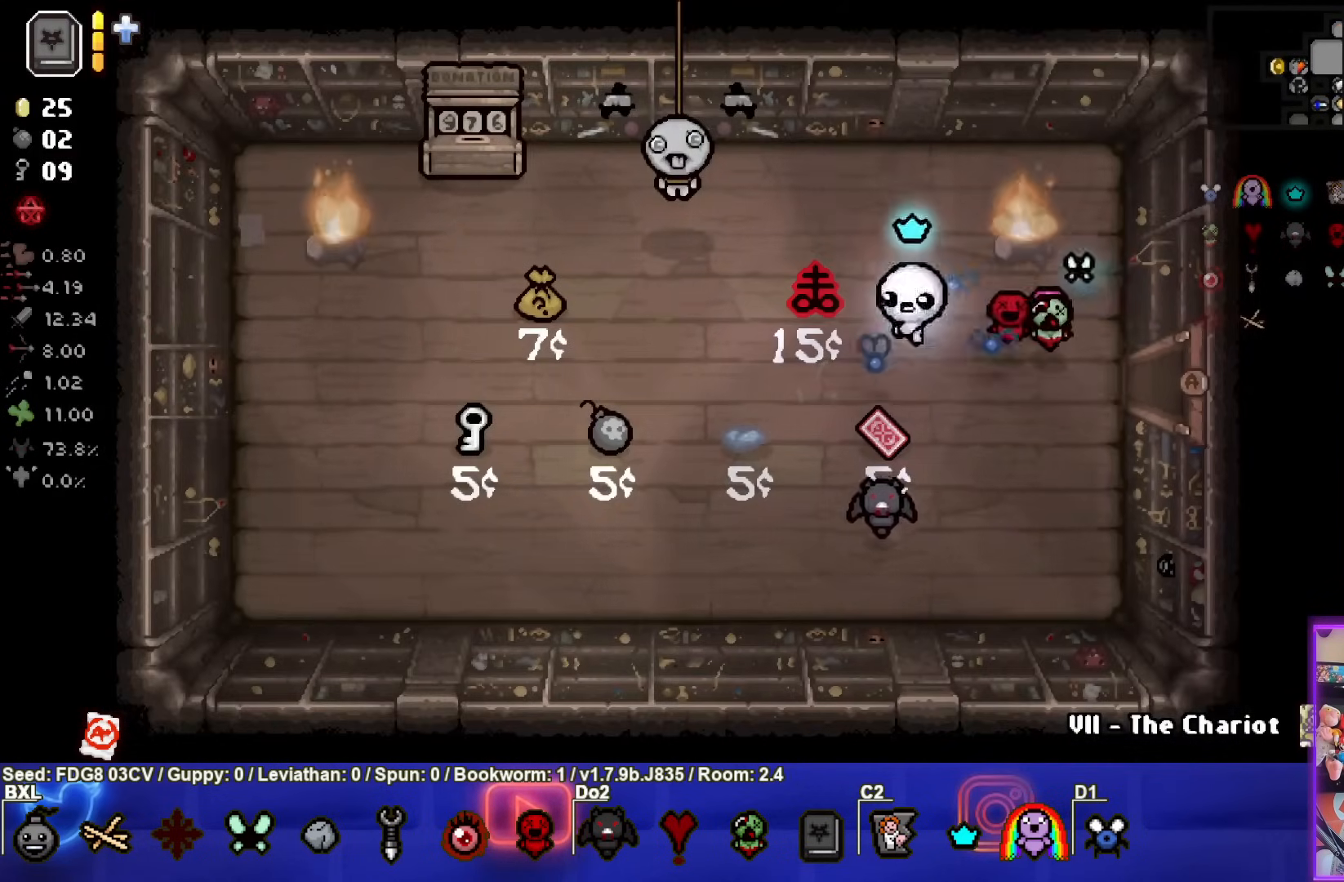
{"buttons": [], "left_stick": "down-right", "right_stick": "center", "events": [[167, "left_stick", "down-right"]]}
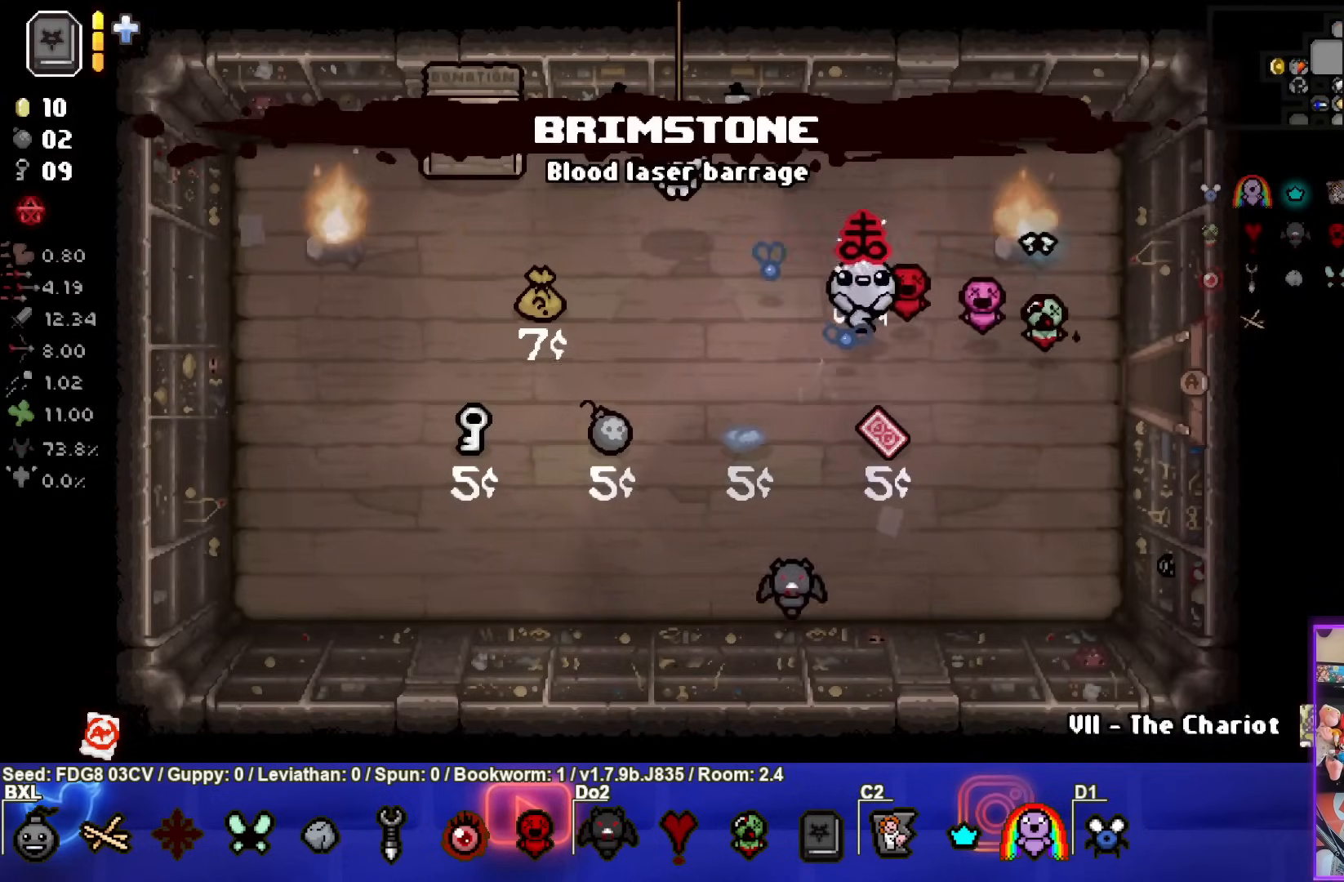
{"buttons": [], "left_stick": "right", "right_stick": "center", "events": [[333, "left_stick", "right"]]}
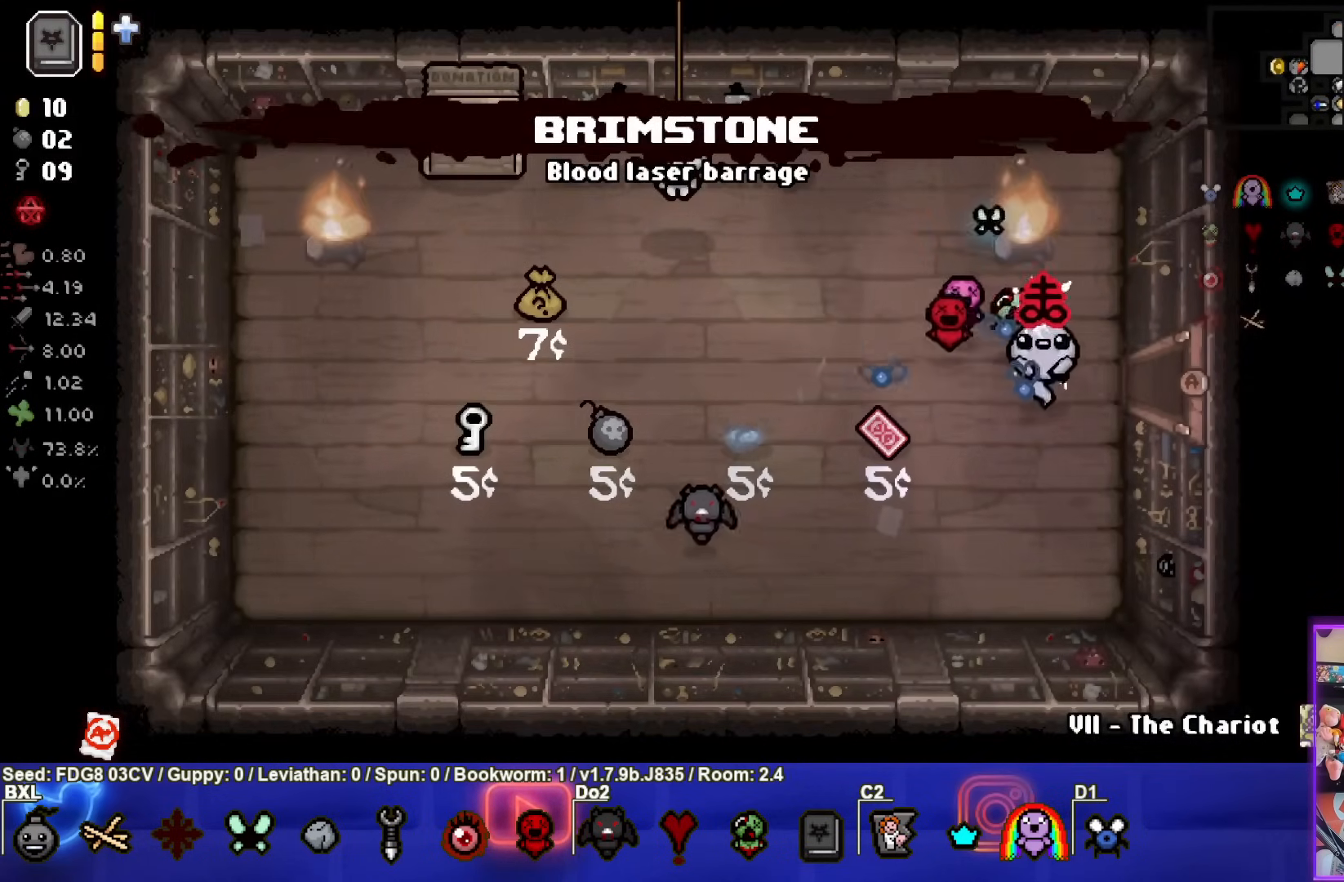
{"buttons": [], "left_stick": "down-right", "right_stick": "center", "events": [[383, "left_stick", "down-right"]]}
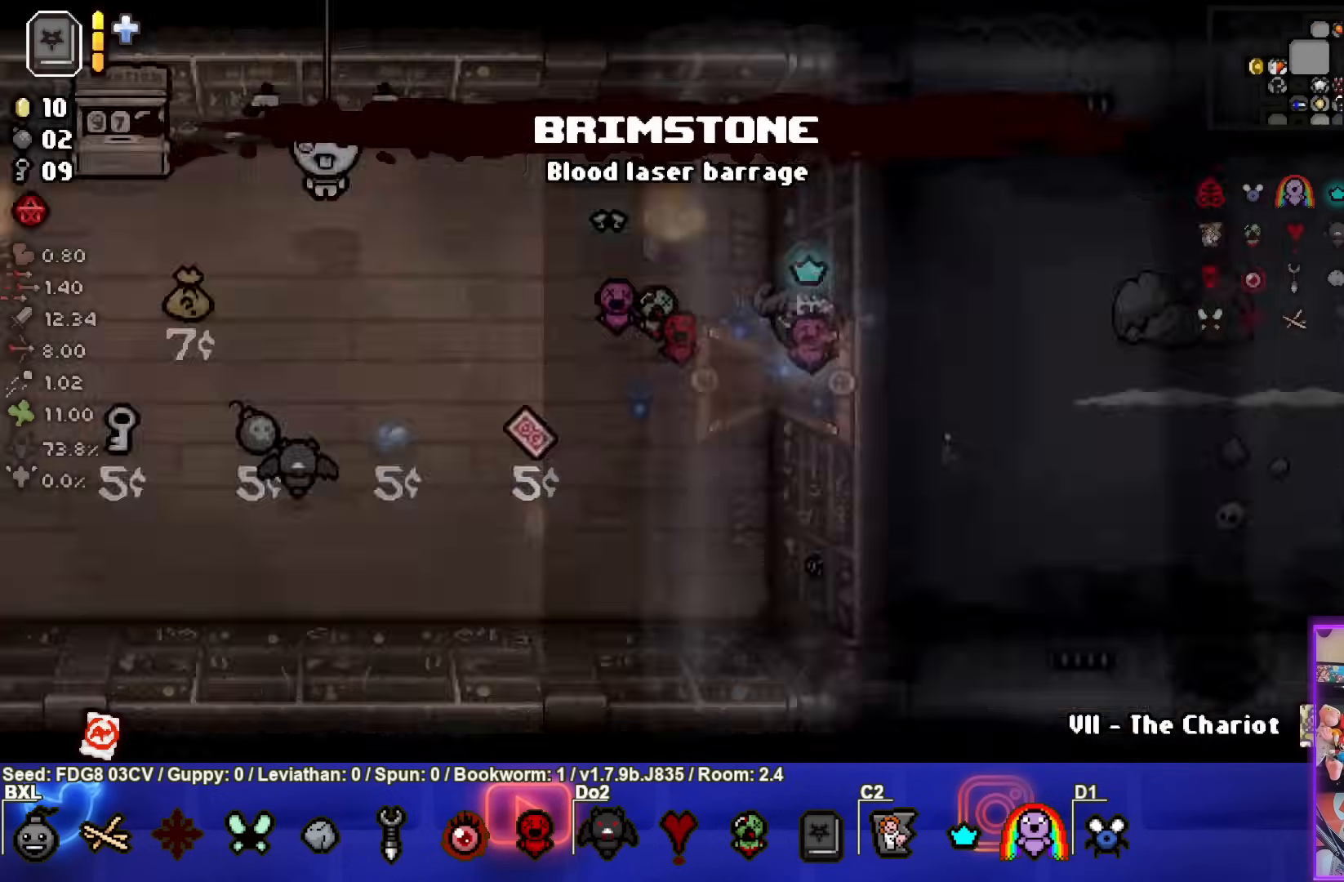
{"buttons": [], "left_stick": "down-right", "right_stick": "center", "events": []}
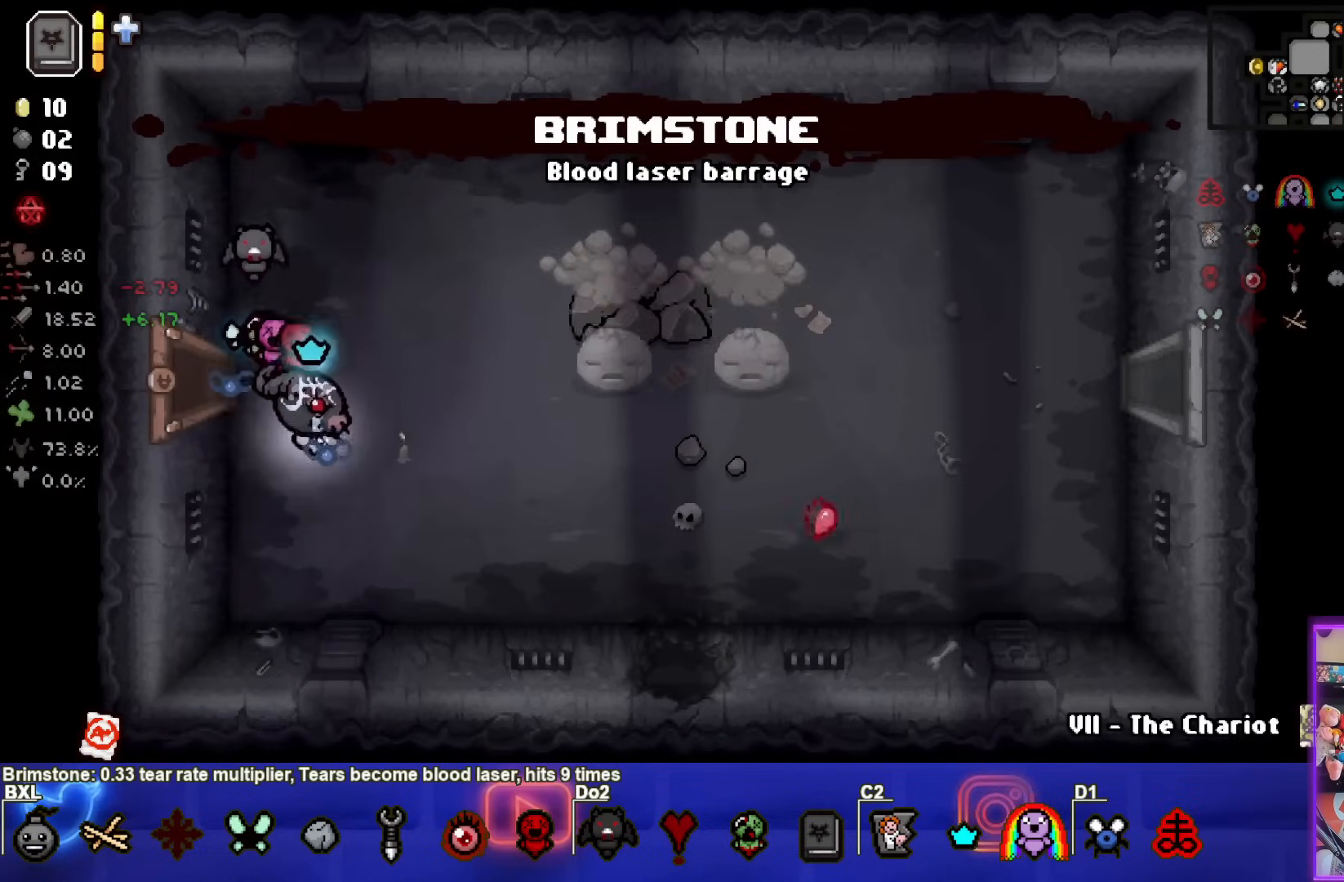
{"buttons": [], "left_stick": "right", "right_stick": "center", "events": [[483, "left_stick", "right"]]}
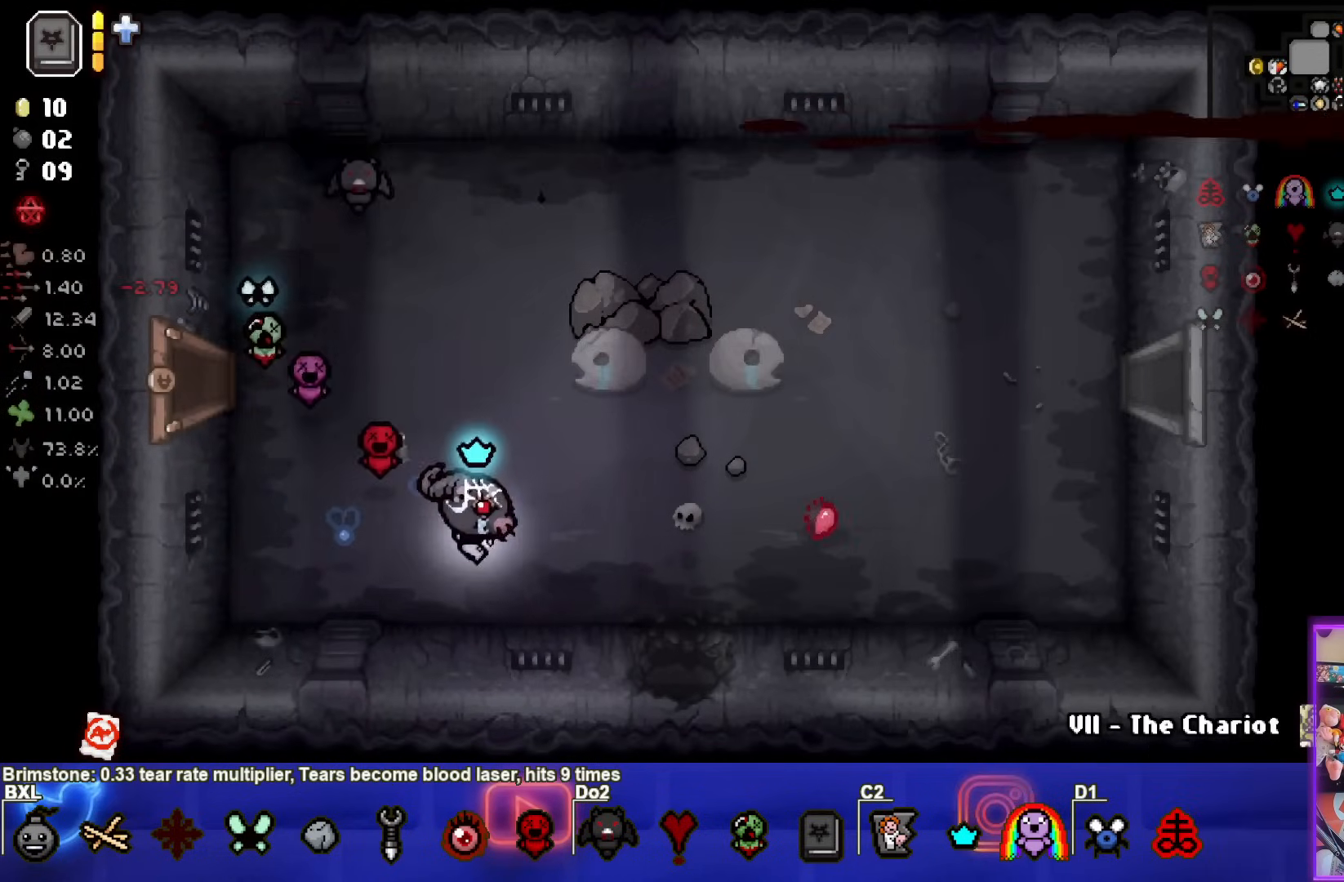
{"buttons": [], "left_stick": "right", "right_stick": "center", "events": []}
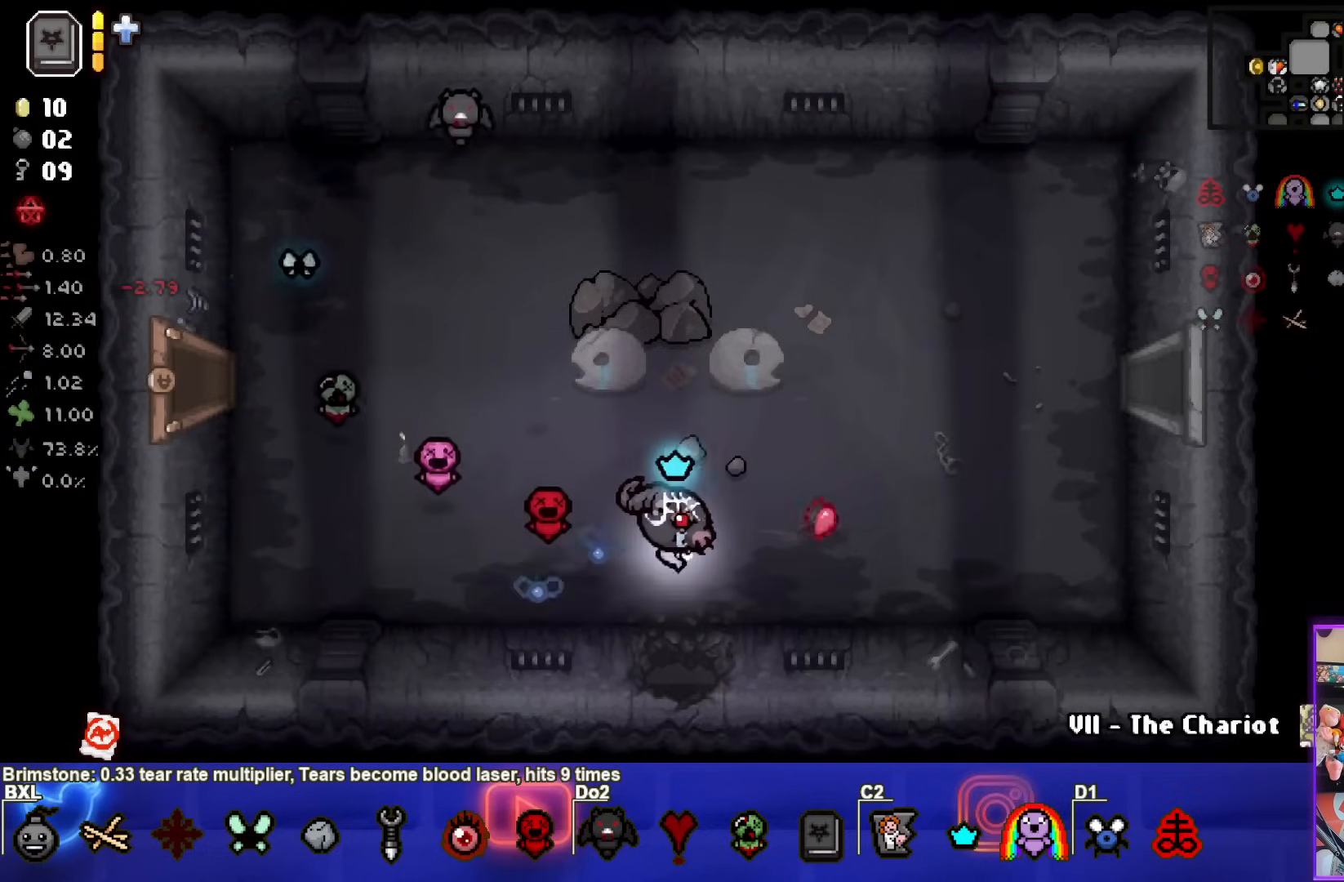
{"buttons": [], "left_stick": "center", "right_stick": "center", "events": [[417, "left_stick", "center"]]}
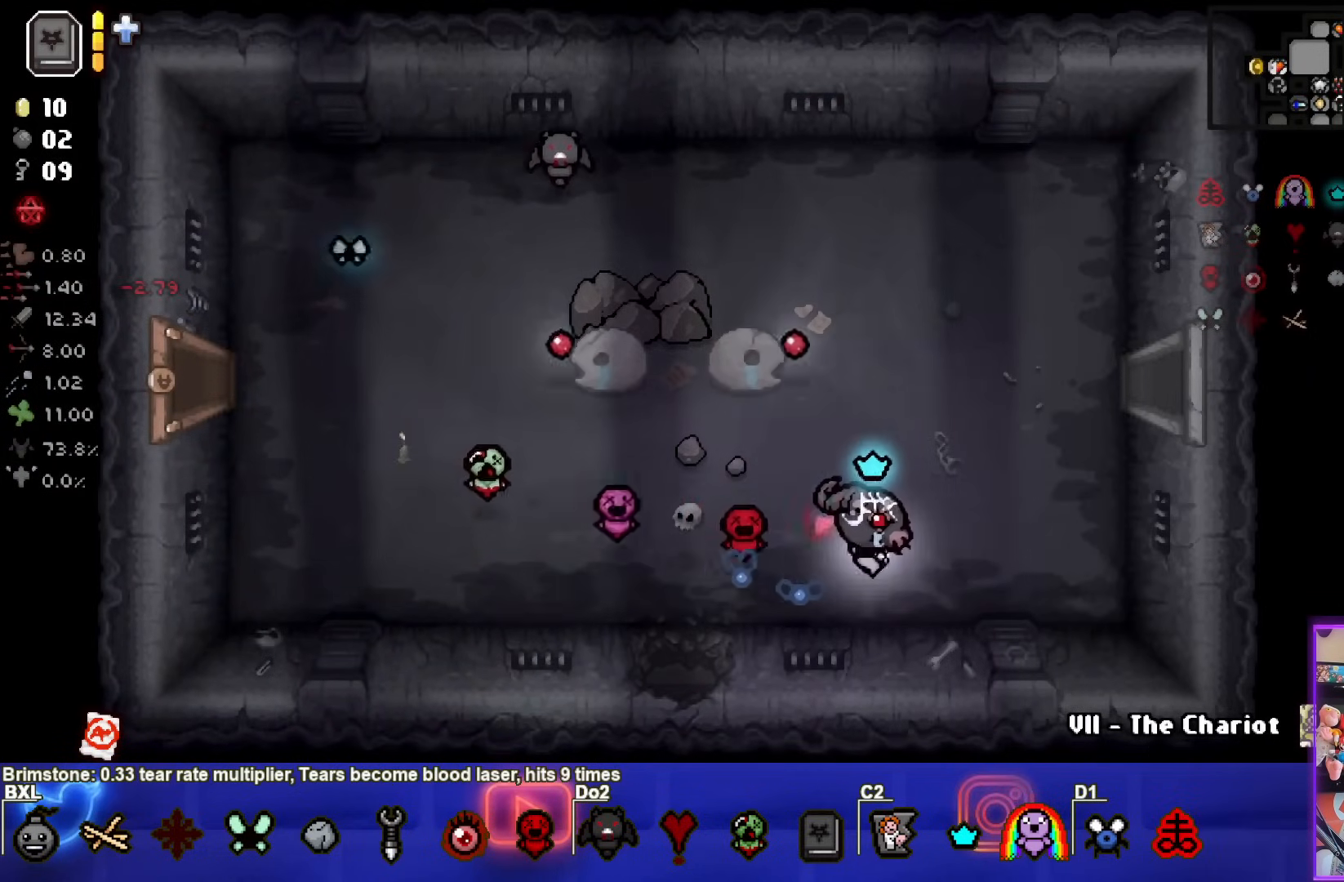
{"buttons": [], "left_stick": "up-right", "right_stick": "center", "events": [[100, "left_stick", "right"], [333, "left_stick", "center"], [450, "left_stick", "up-right"]]}
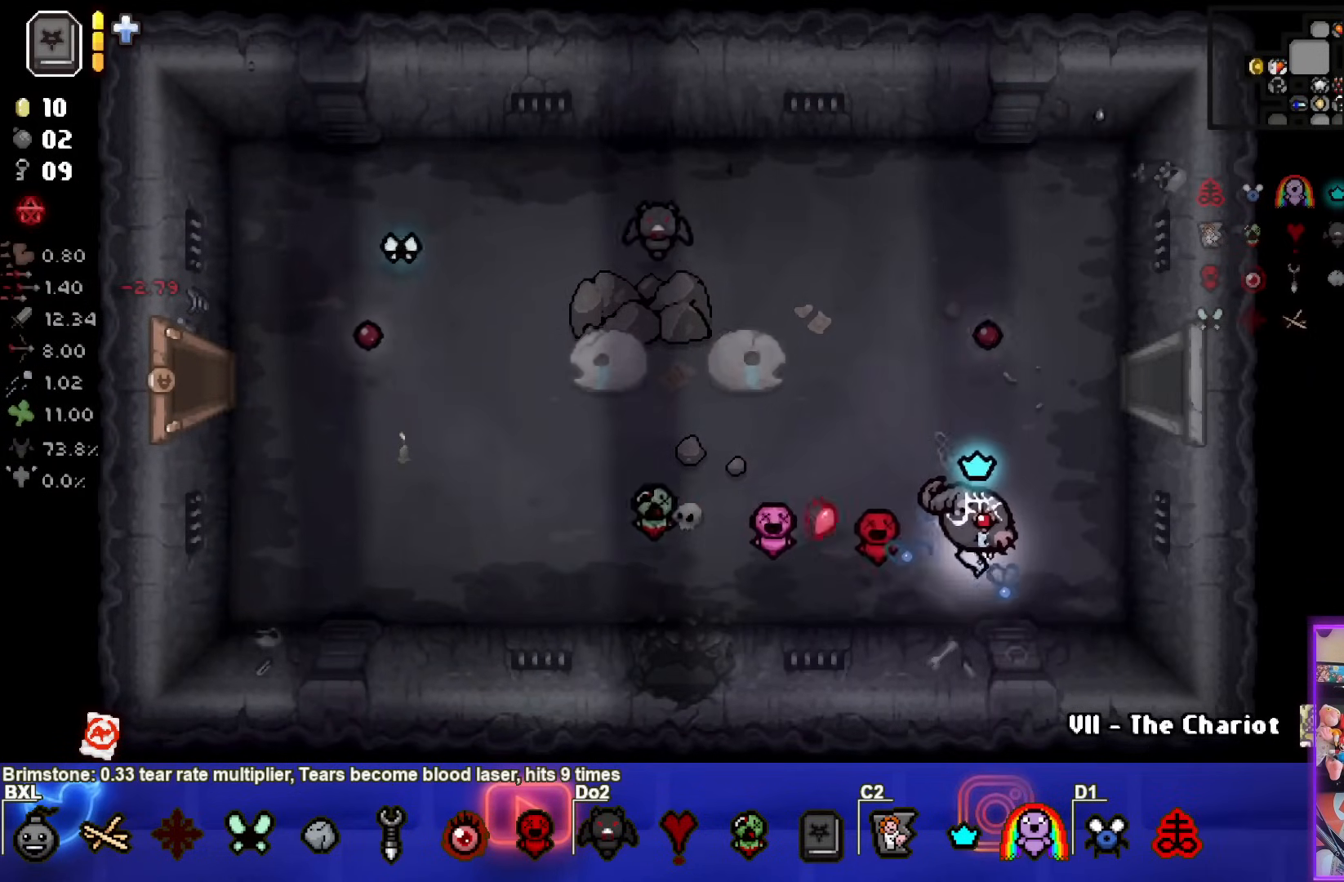
{"buttons": [], "left_stick": "up-right", "right_stick": "center", "events": [[233, "left_stick", "center"], [300, "left_stick", "up-right"]]}
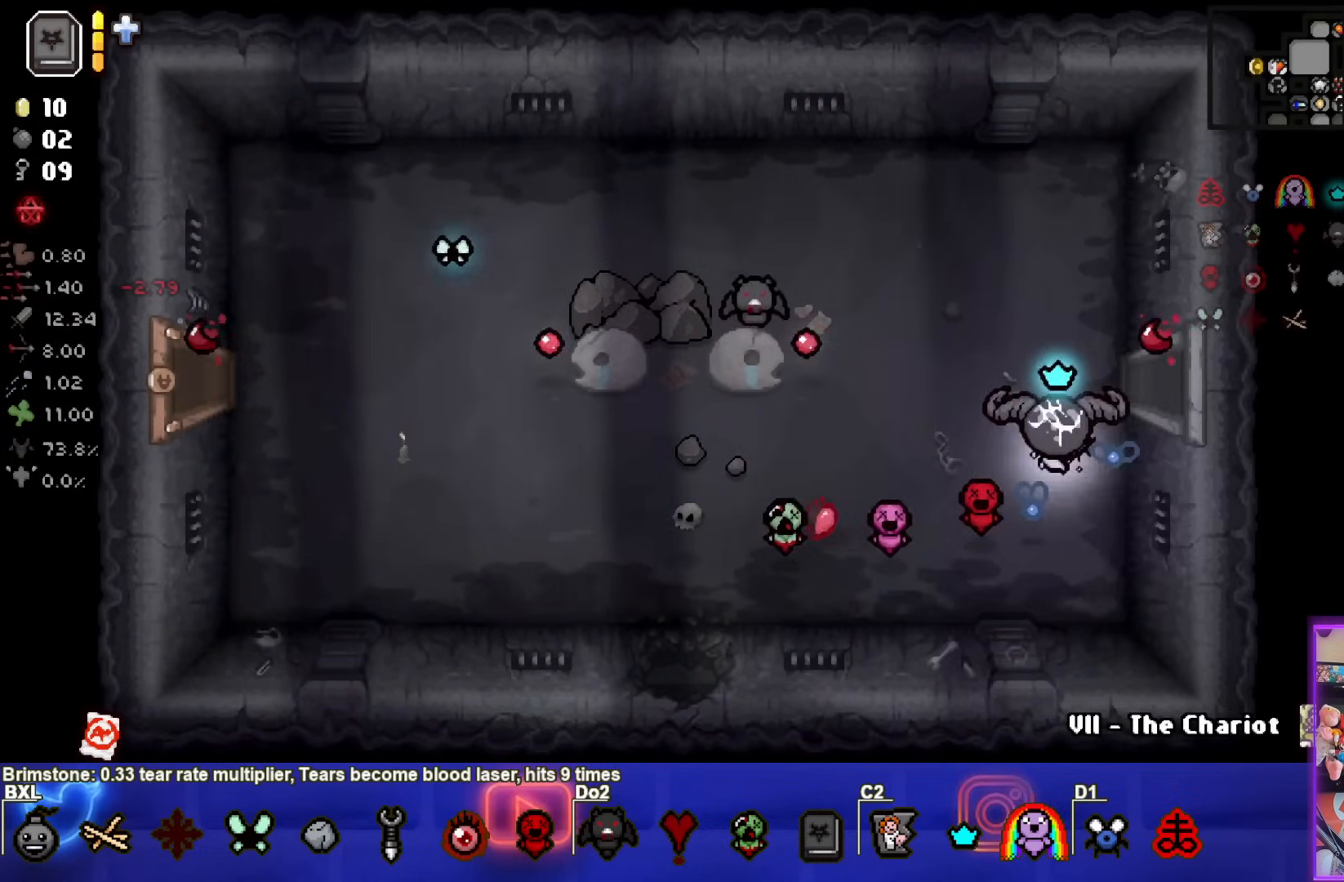
{"buttons": [], "left_stick": "right", "right_stick": "center", "events": [[183, "left_stick", "right"]]}
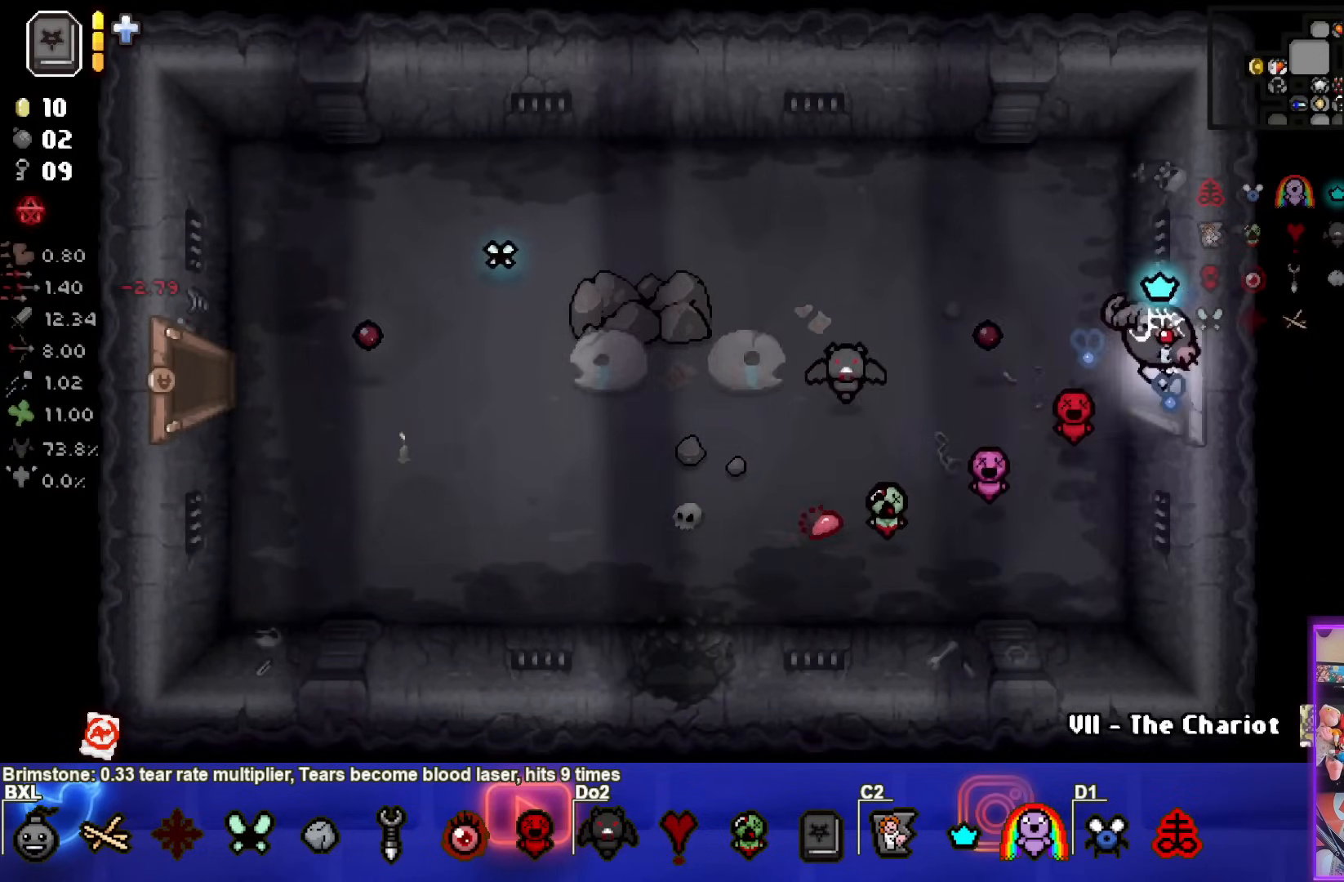
{"buttons": [], "left_stick": "right", "right_stick": "center", "events": []}
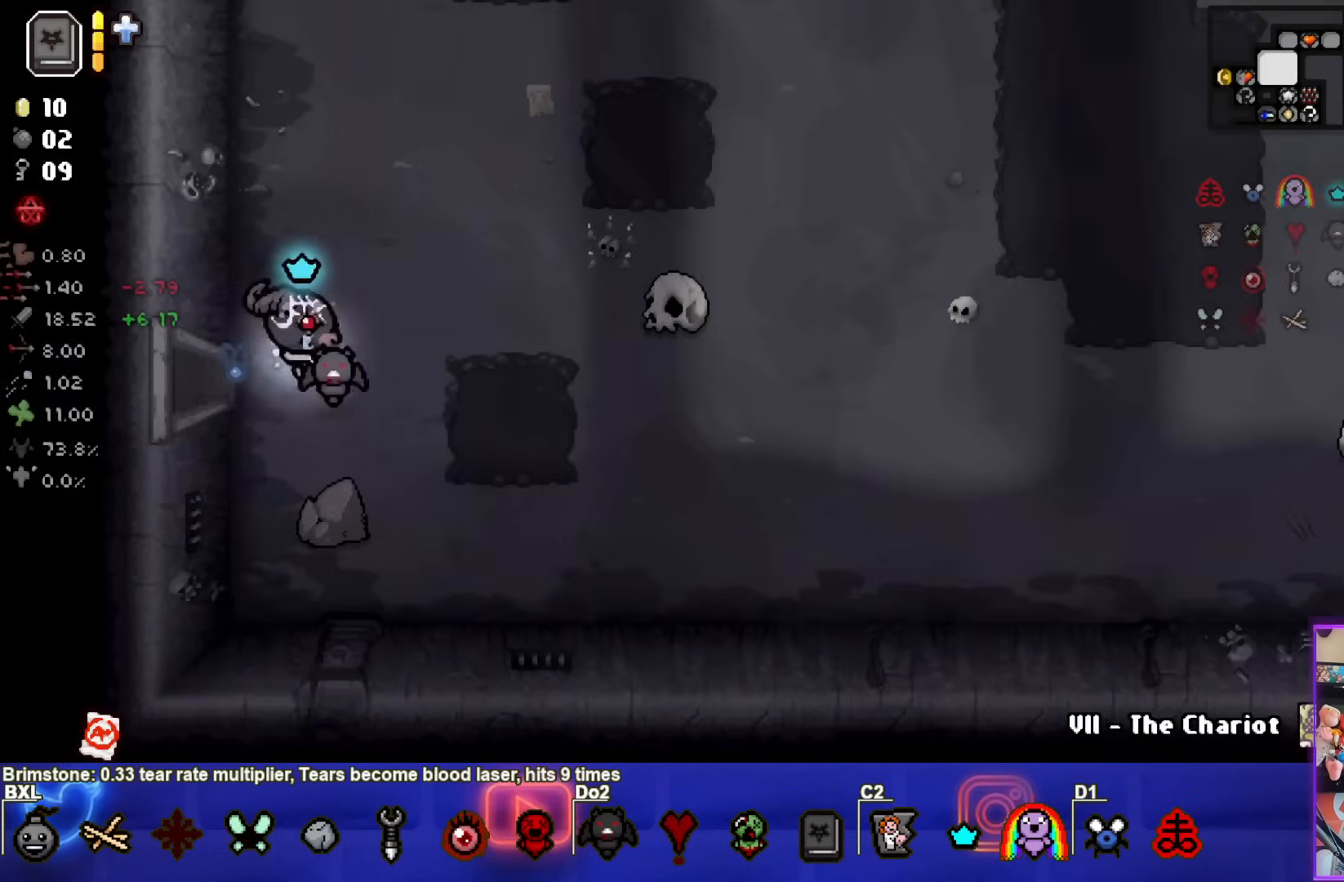
{"buttons": [], "left_stick": "center", "right_stick": "center", "events": [[17, "left_stick", "center"], [117, "START", "down"], [267, "START", "up"]]}